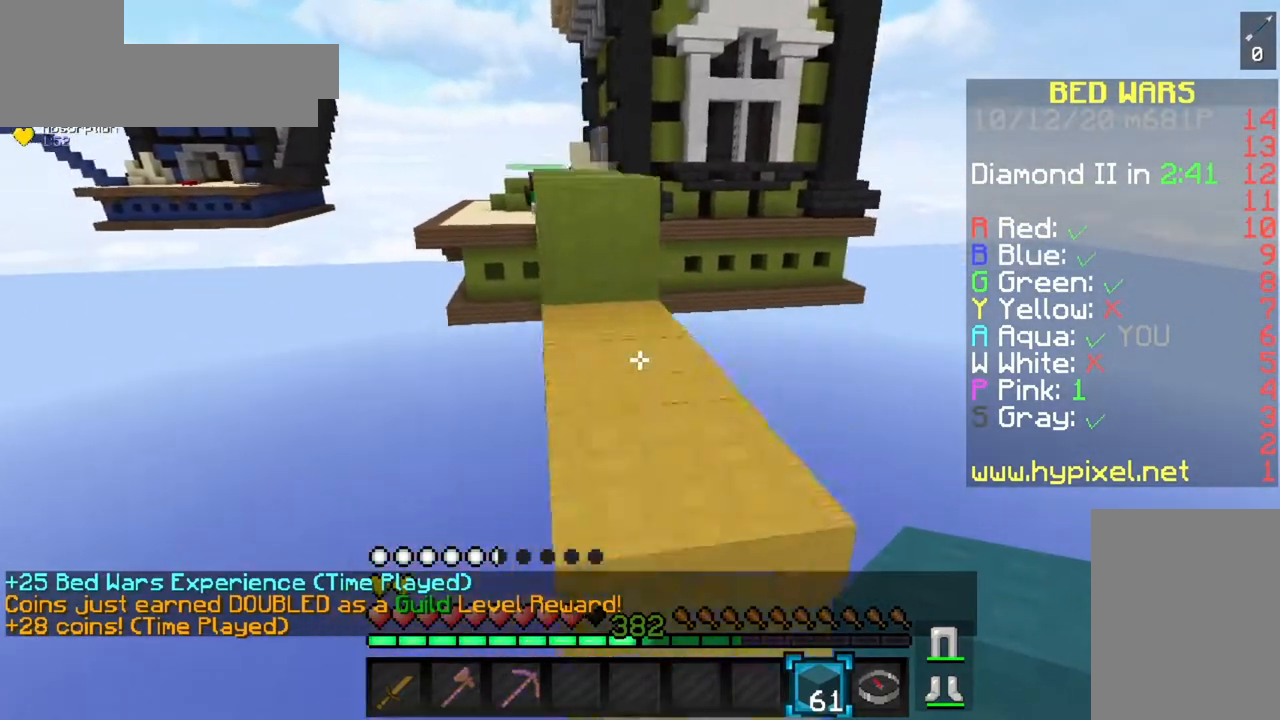
Gameplay with keyboard and mouse; each line is a JSON object with the keys and mouse buttons held at the frame after it. "events" lists presses ("down") and releases ("up") of "a", "d", "s", "space", "w", "mouse_left" and "mouse_right" between this image and that frame as [ms after this image, input, new state], when the widget could be followed in between. "mouse_left", "mouse_right" = the "left", "right" buttons of the "mouse" list. No other keys are recorded. Fast repeated clicks can show as one long hold. Mouse movement is not recorded.
{"keys": ["space", "w"], "mouse": [], "events": [[100, "space", "up"], [283, "space", "down"]]}
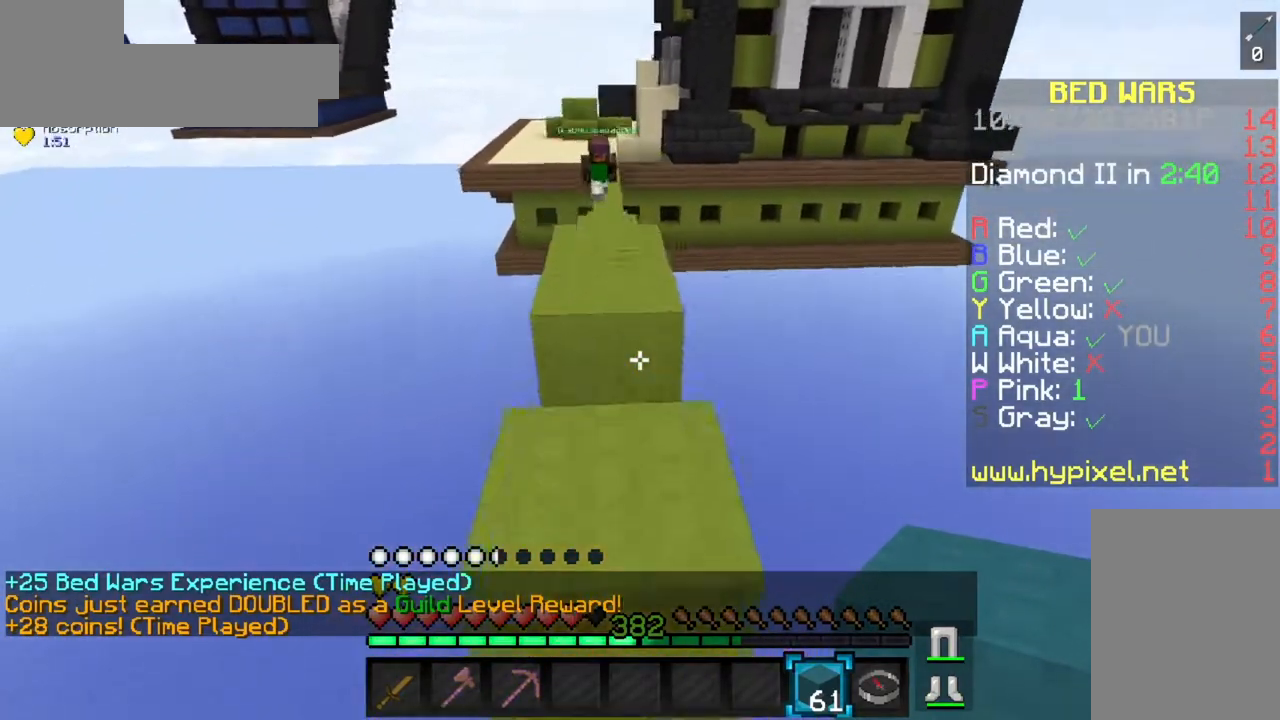
{"keys": ["a", "s", "space"], "mouse": ["right"], "events": [[117, "space", "up"], [200, "w", "up"], [267, "space", "down"], [284, "s", "down"], [301, "mouse_right", "down"], [434, "a", "down"]]}
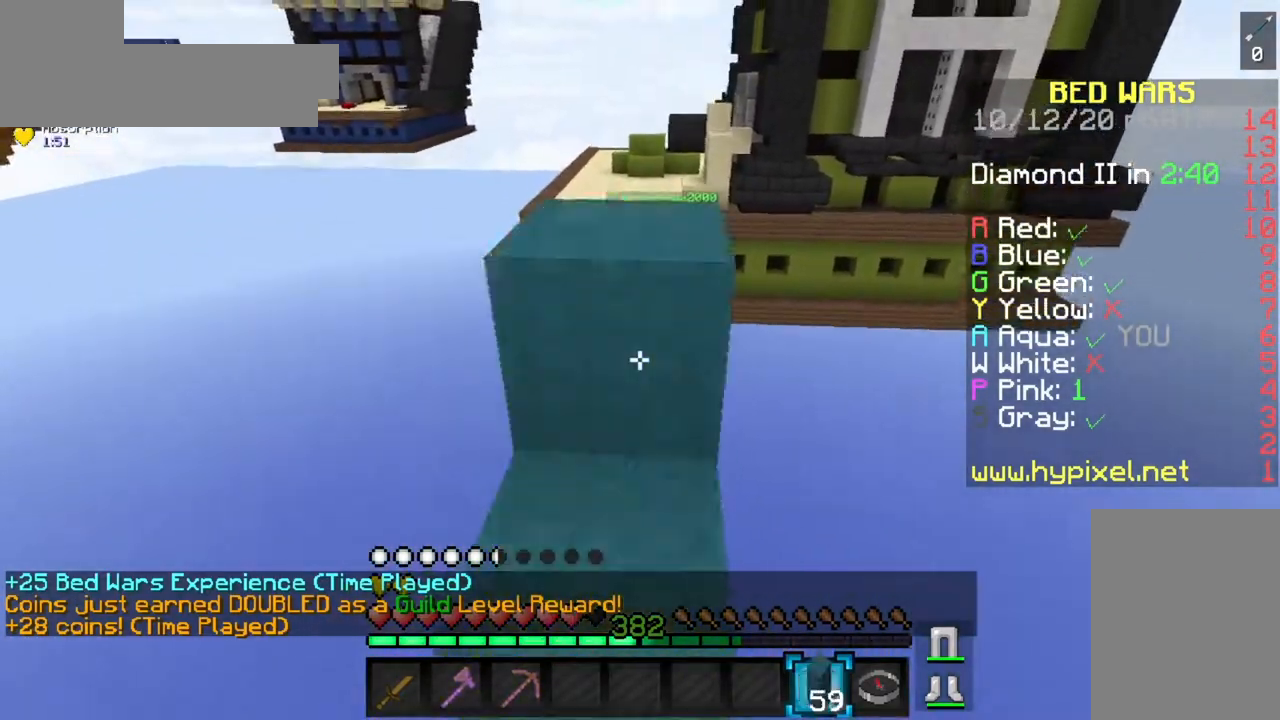
{"keys": ["space"], "mouse": [], "events": [[100, "a", "up"], [384, "s", "up"], [484, "mouse_right", "up"]]}
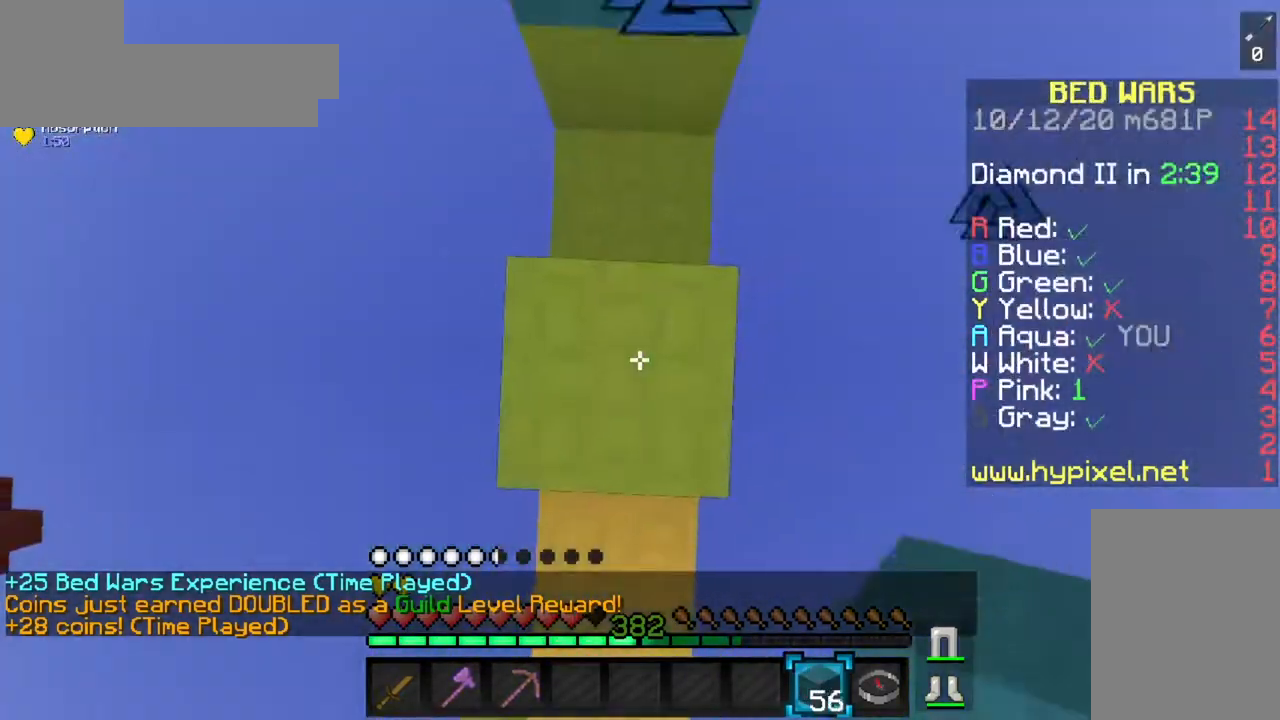
{"keys": ["space"], "mouse": ["right"], "events": [[34, "mouse_right", "down"], [317, "s", "down"], [451, "s", "up"]]}
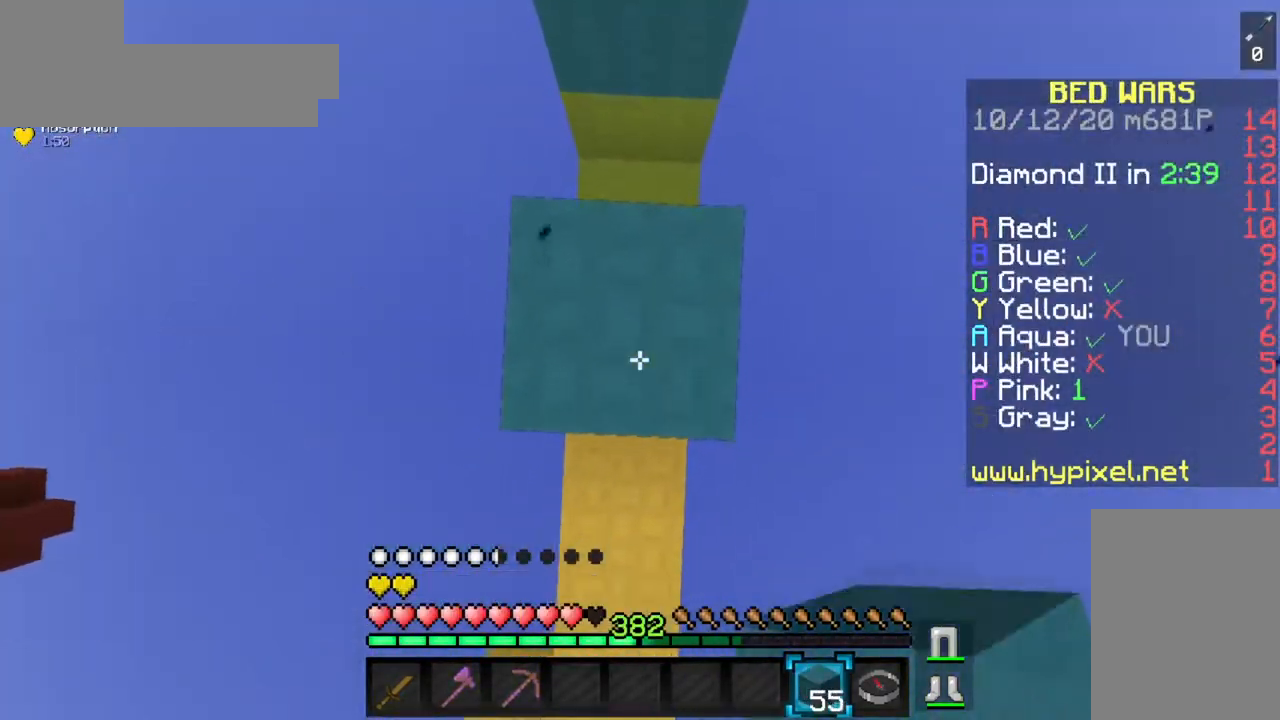
{"keys": ["space"], "mouse": ["right"], "events": [[133, "w", "down"], [233, "mouse_right", "up"], [317, "mouse_right", "down"], [317, "w", "up"]]}
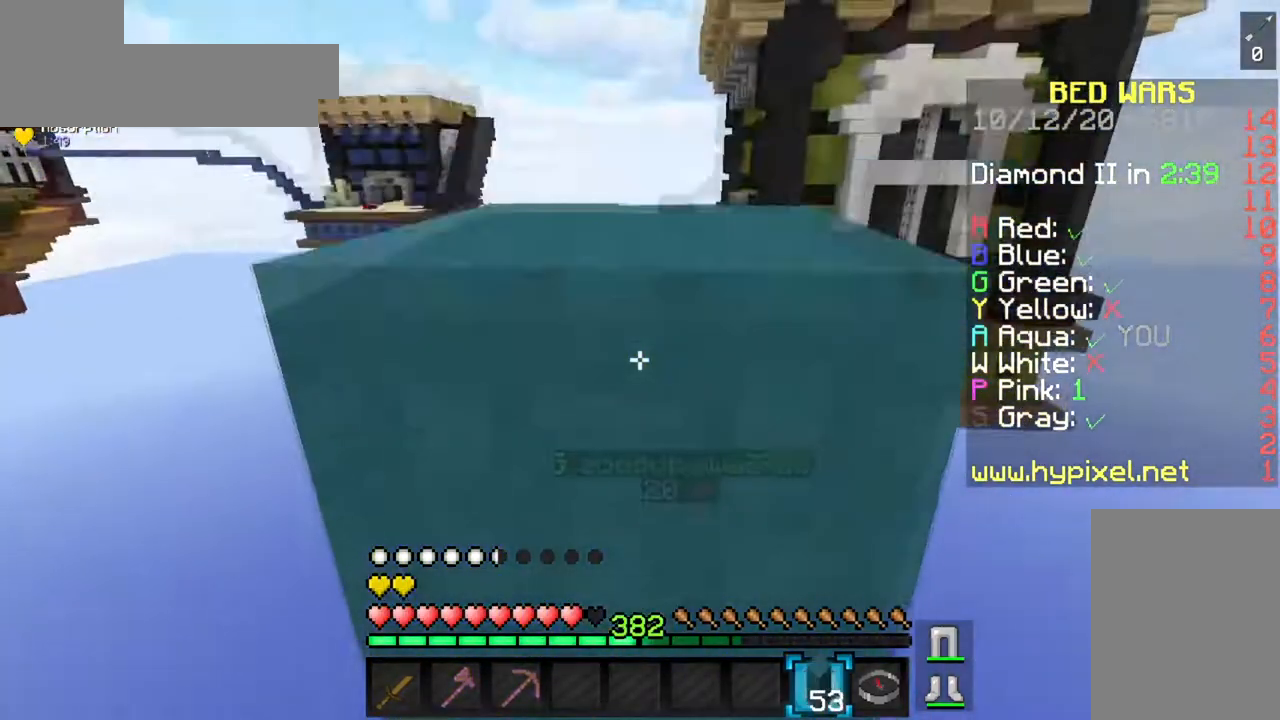
{"keys": ["space"], "mouse": ["right"], "events": []}
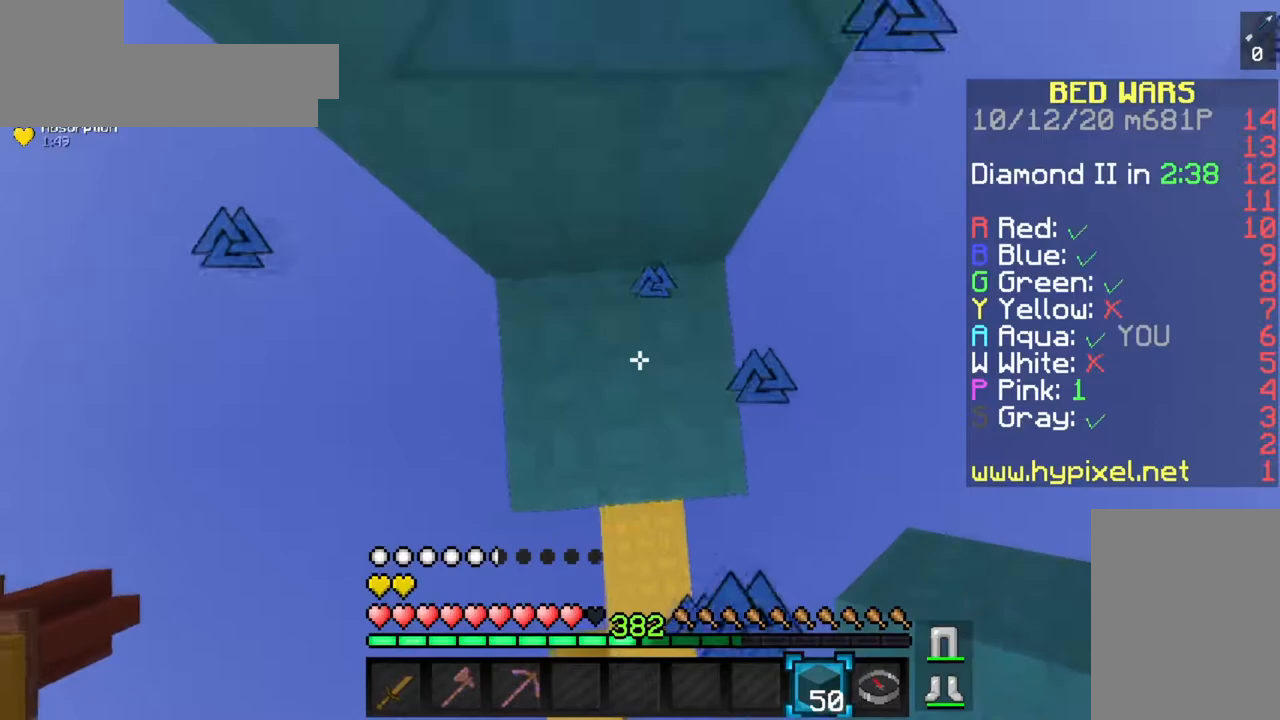
{"keys": ["space", "w"], "mouse": [], "events": [[267, "w", "down"], [350, "mouse_right", "up"]]}
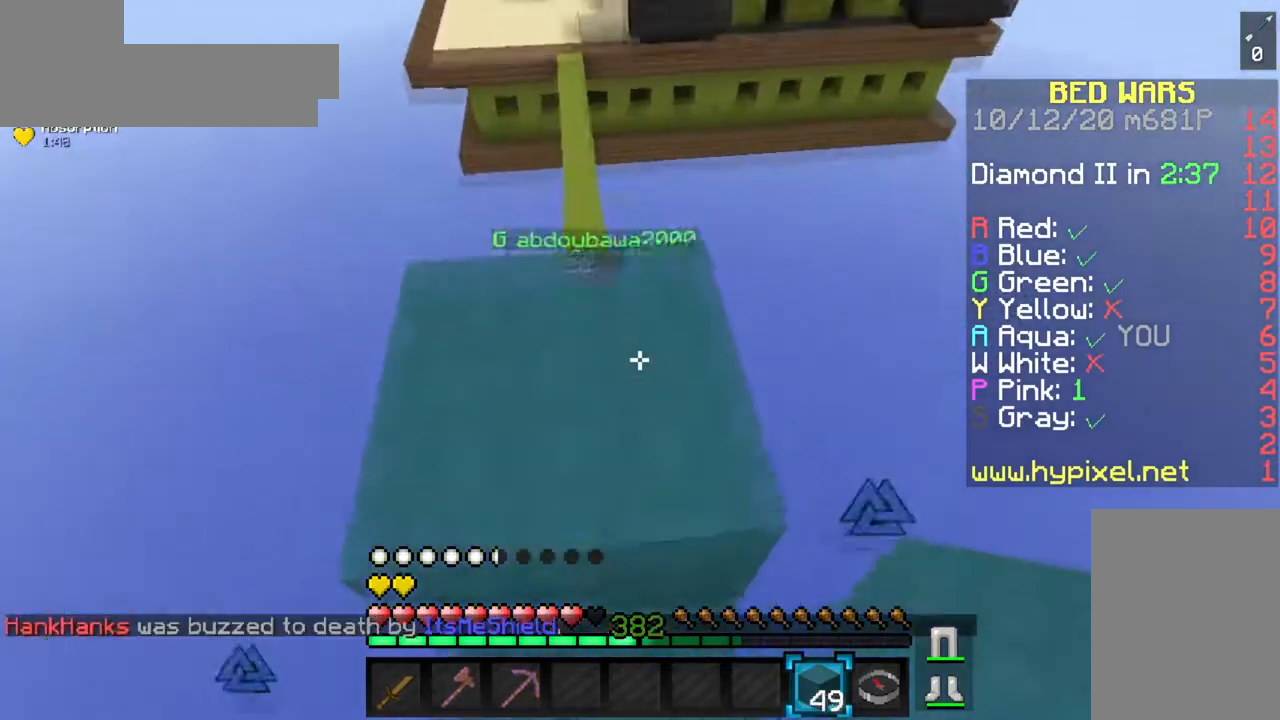
{"keys": ["w"], "mouse": [], "events": [[117, "a", "down"], [201, "space", "up"], [451, "a", "up"]]}
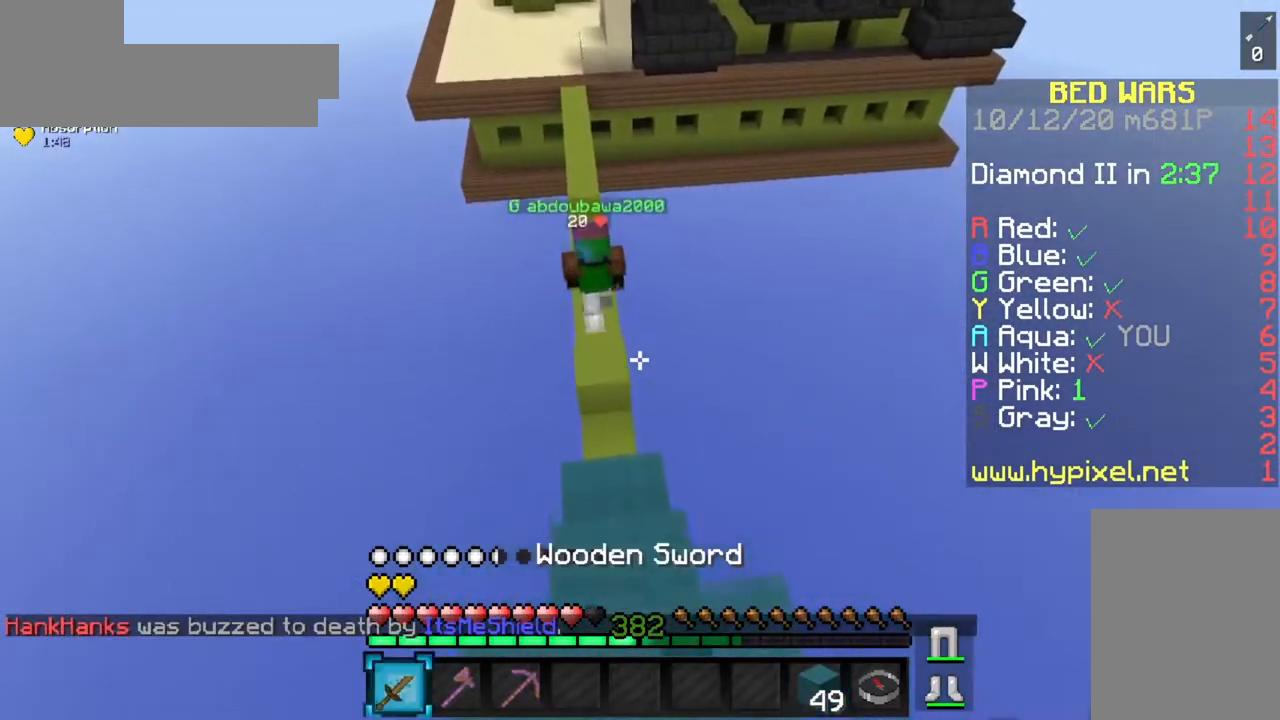
{"keys": [], "mouse": [], "events": [[67, "w", "up"]]}
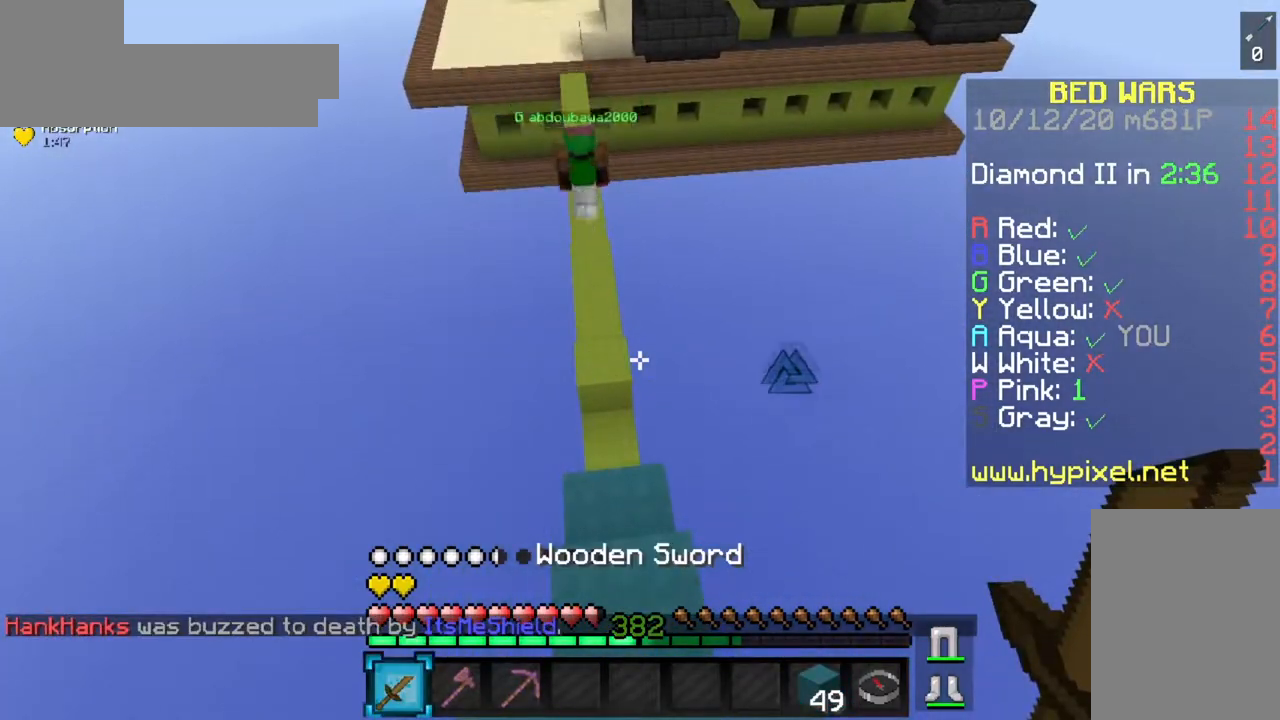
{"keys": [], "mouse": [], "events": [[134, "w", "down"], [367, "w", "up"]]}
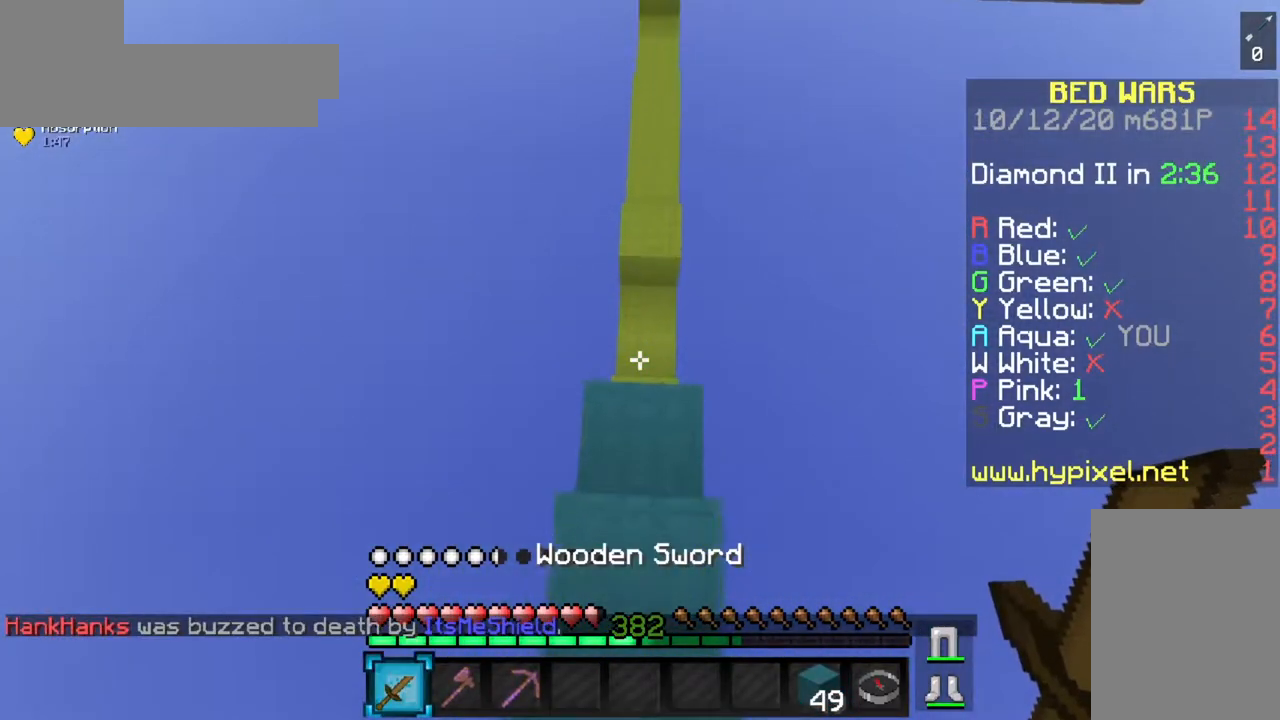
{"keys": [], "mouse": [], "events": [[117, "w", "down"], [333, "w", "up"]]}
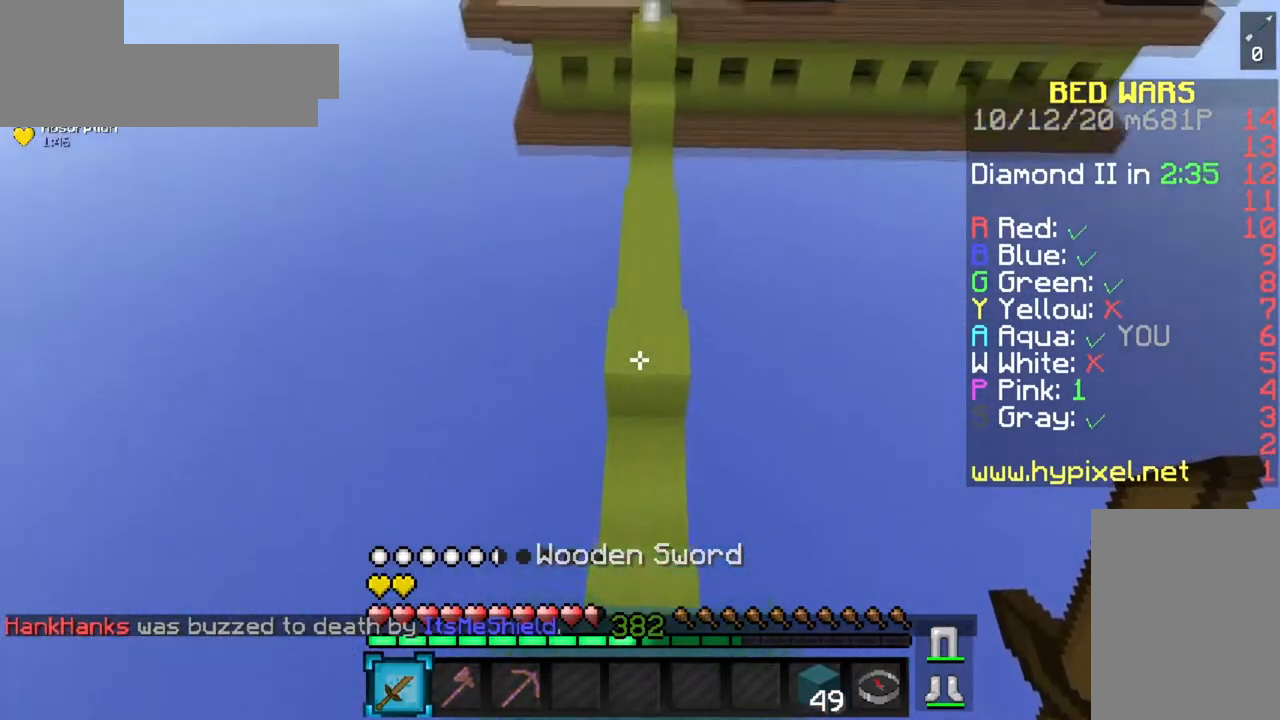
{"keys": [], "mouse": [], "events": [[317, "s", "down"], [501, "s", "up"]]}
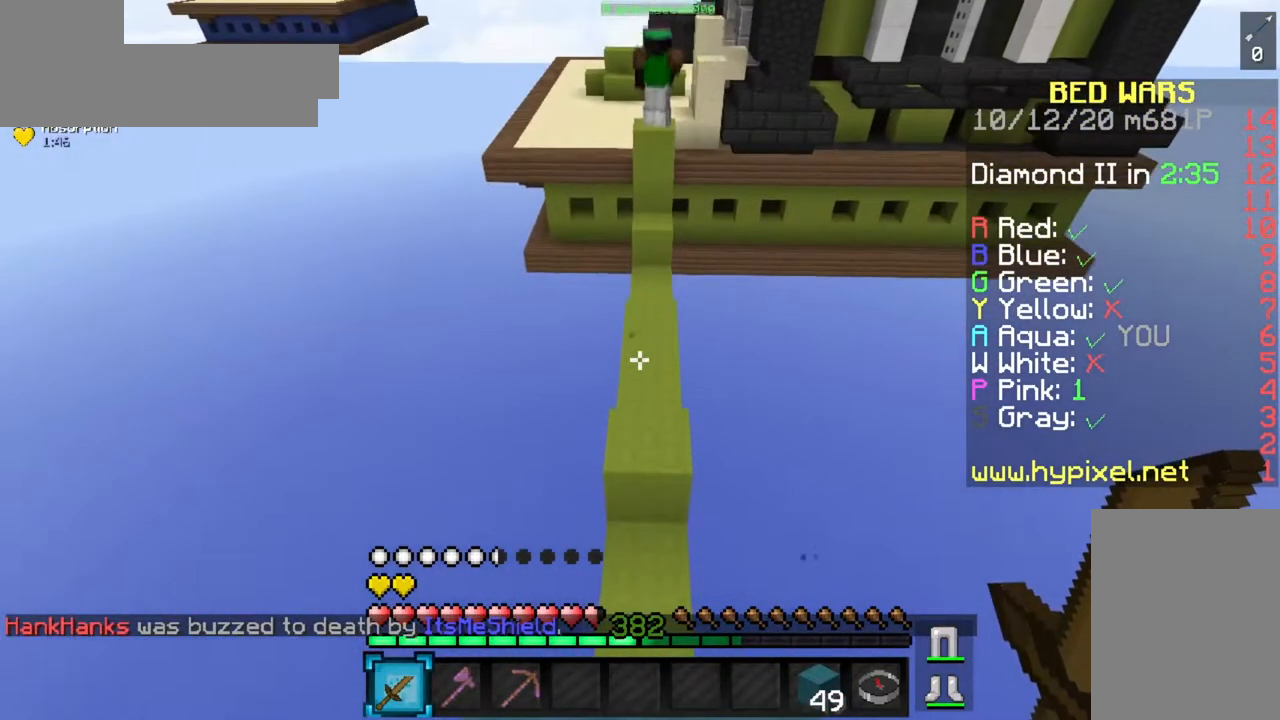
{"keys": ["space"], "mouse": [], "events": [[500, "space", "down"]]}
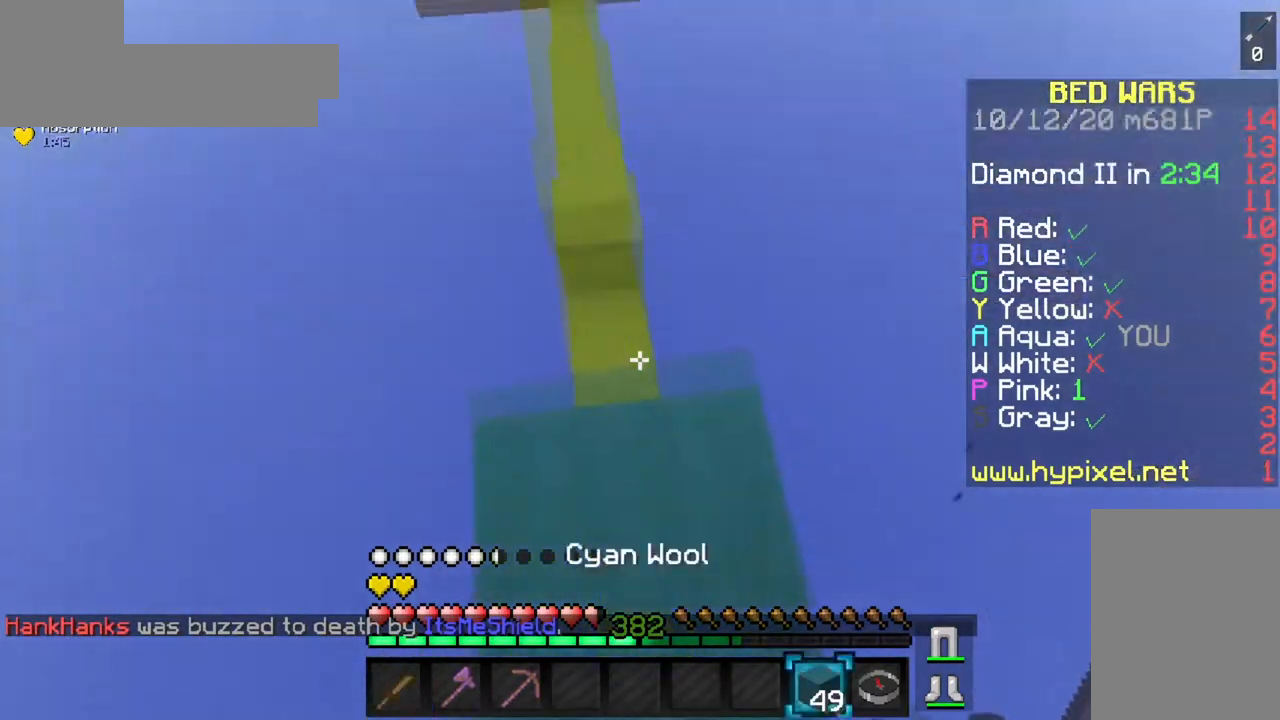
{"keys": ["a", "s", "space"], "mouse": ["right"], "events": [[100, "a", "down"], [150, "mouse_right", "down"], [484, "s", "down"]]}
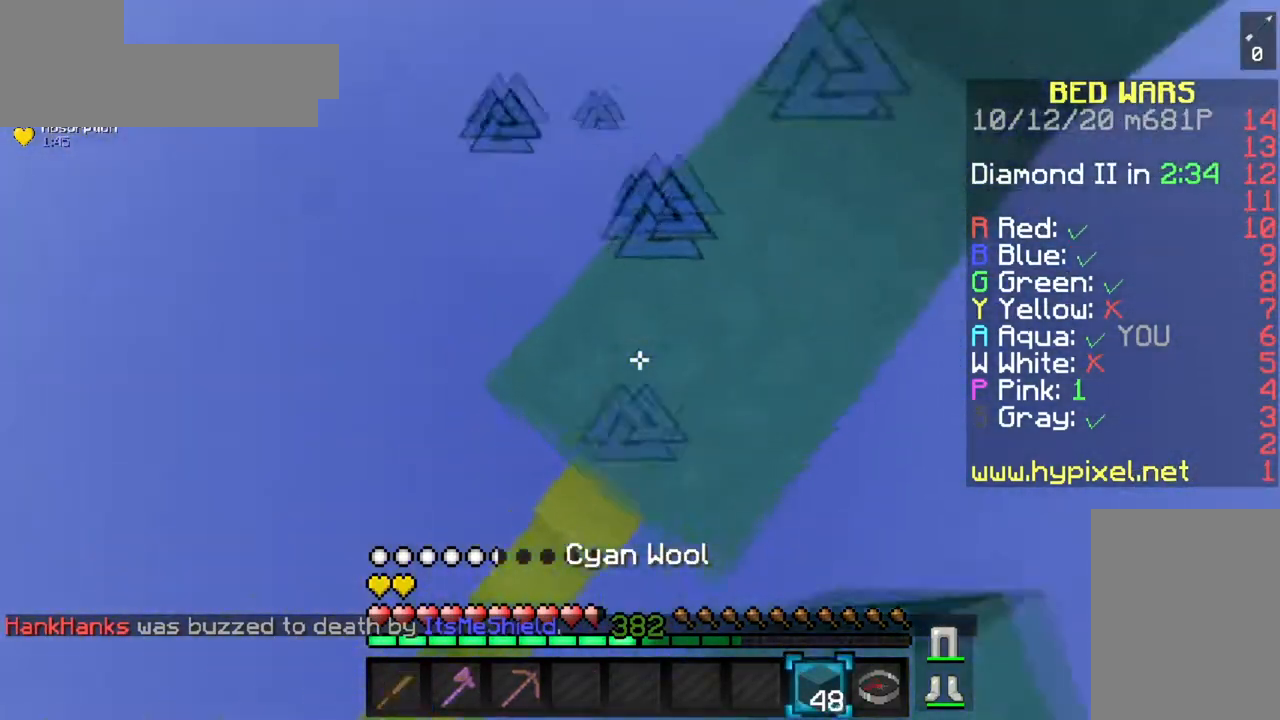
{"keys": ["a", "s", "space"], "mouse": ["right"], "events": [[100, "a", "up"], [250, "s", "up"], [350, "a", "down"], [434, "s", "down"]]}
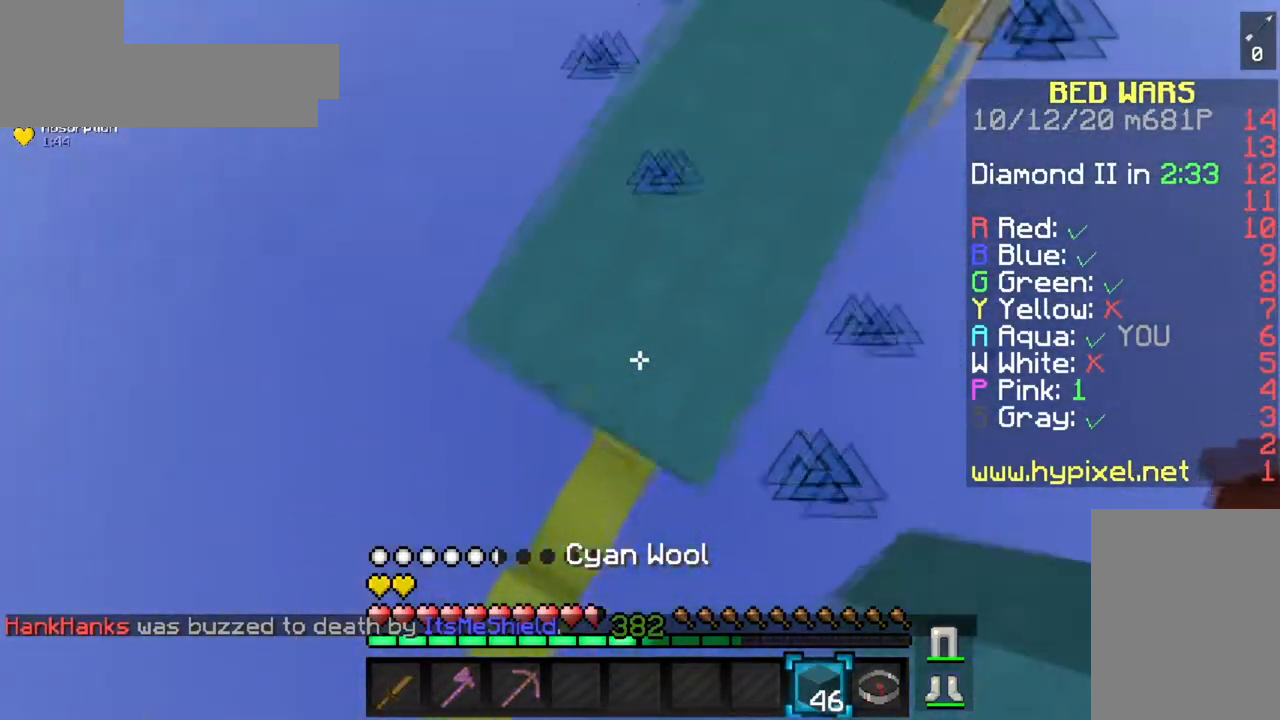
{"keys": ["a", "s", "space"], "mouse": ["right"], "events": [[150, "a", "up"], [166, "s", "up"], [417, "s", "down"], [450, "a", "down"]]}
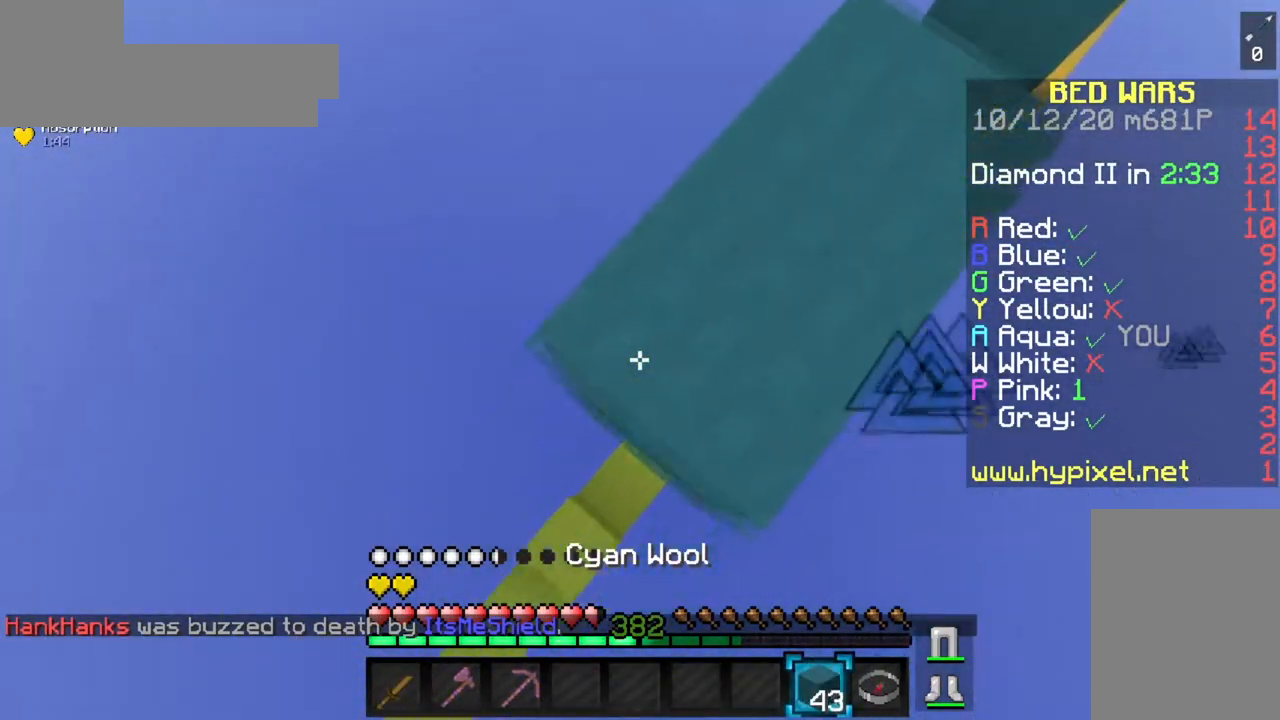
{"keys": ["a", "s", "space"], "mouse": ["right"], "events": [[117, "a", "up"], [150, "s", "up"], [334, "s", "down"], [434, "a", "down"]]}
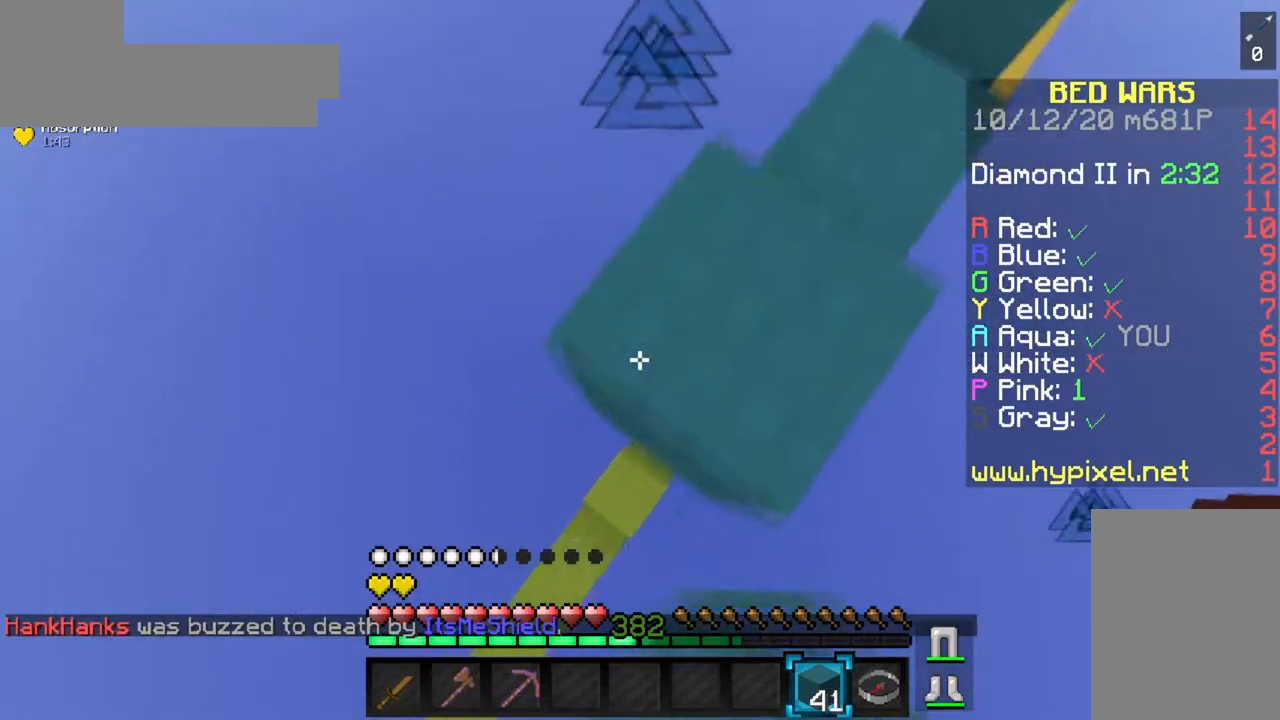
{"keys": ["s", "space"], "mouse": ["right"], "events": [[100, "mouse_right", "up"], [133, "a", "up"], [150, "s", "up"], [183, "mouse_right", "down"], [367, "s", "down"]]}
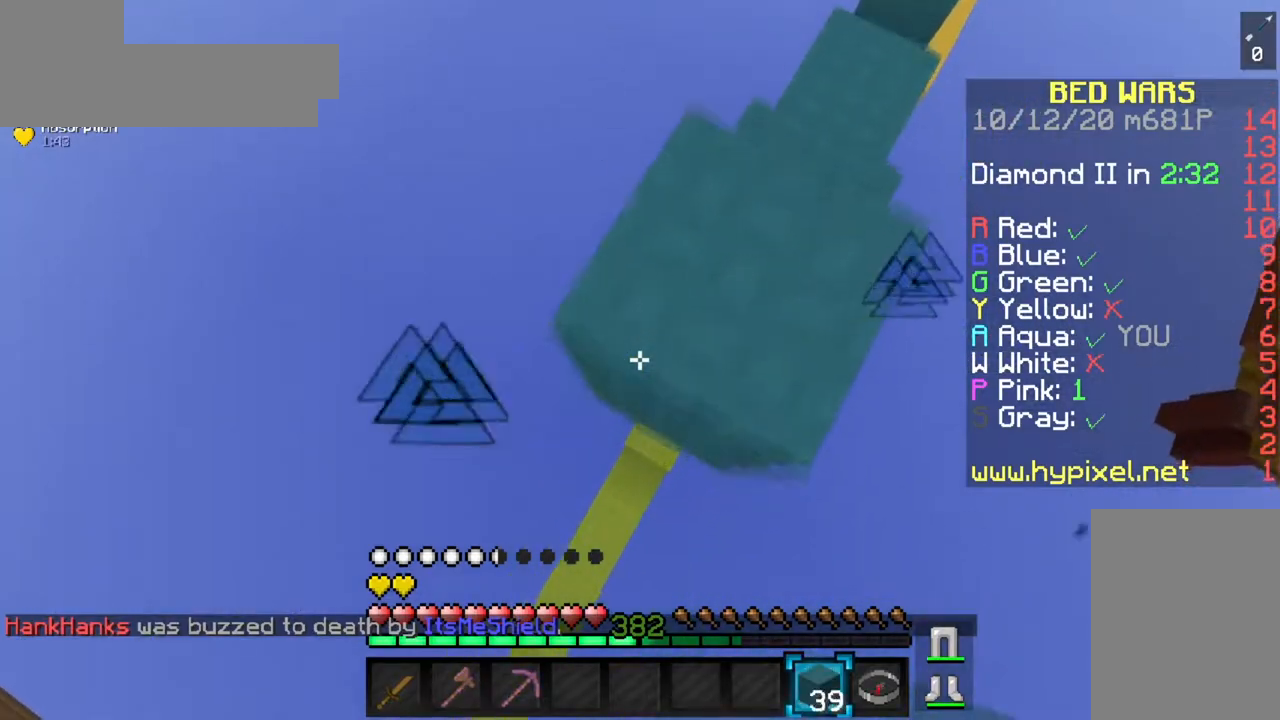
{"keys": ["a", "s", "space"], "mouse": ["right"], "events": [[117, "s", "up"], [300, "a", "down"], [334, "s", "down"]]}